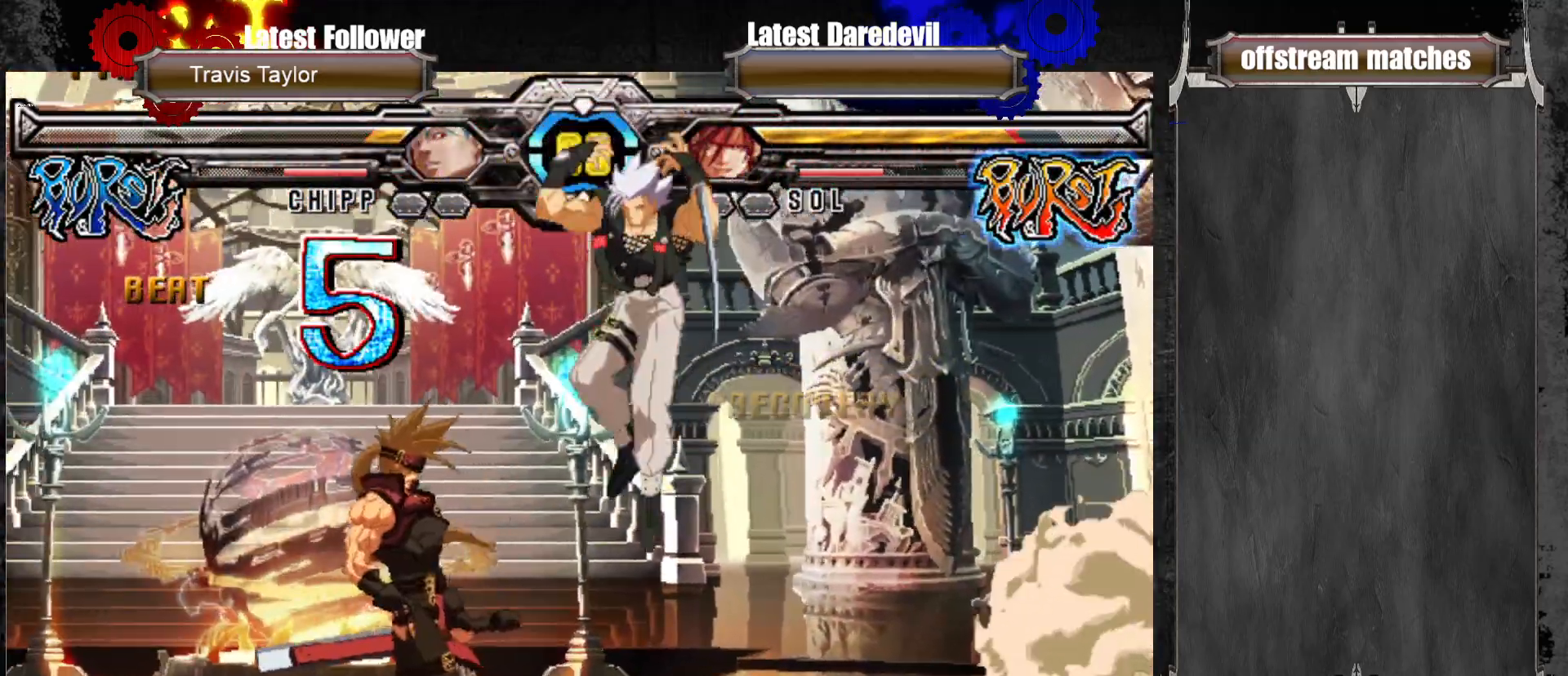
Gameplay with a controller (arcade stick); each line is a JSON object with the inputs held at the frame after it (dt_ms = milliseconds from this image to that frame). "events" lists button and stick changes between this image and that frame as [ms after this image, input, new state], when the widget could be followed in between. Not read: L3 R3.
{"dt_ms": 500, "buttons": [], "left_stick": "down-left"}
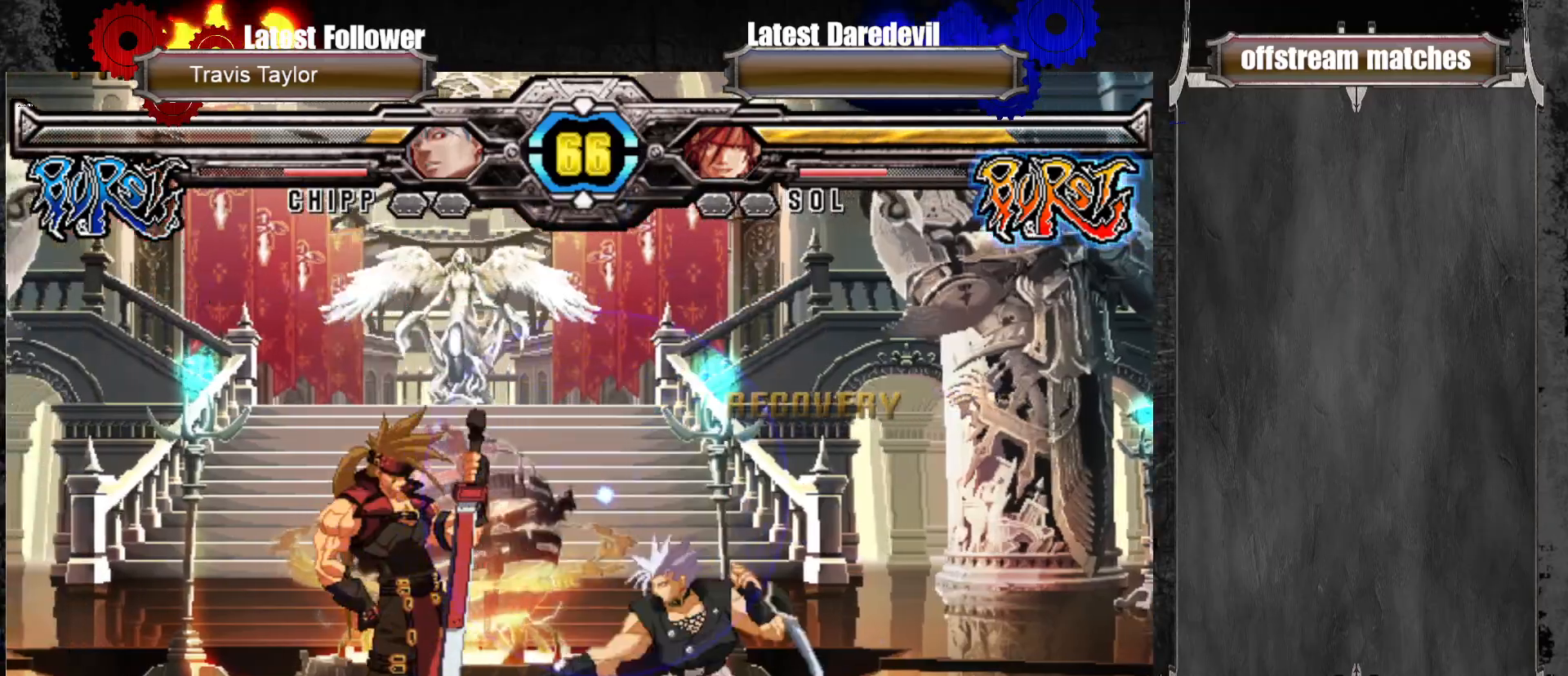
{"dt_ms": 500, "buttons": ["SQUARE", "TRIANGLE"], "left_stick": "down-left", "events": [[200, "SQUARE", "down"], [200, "TRIANGLE", "down"]]}
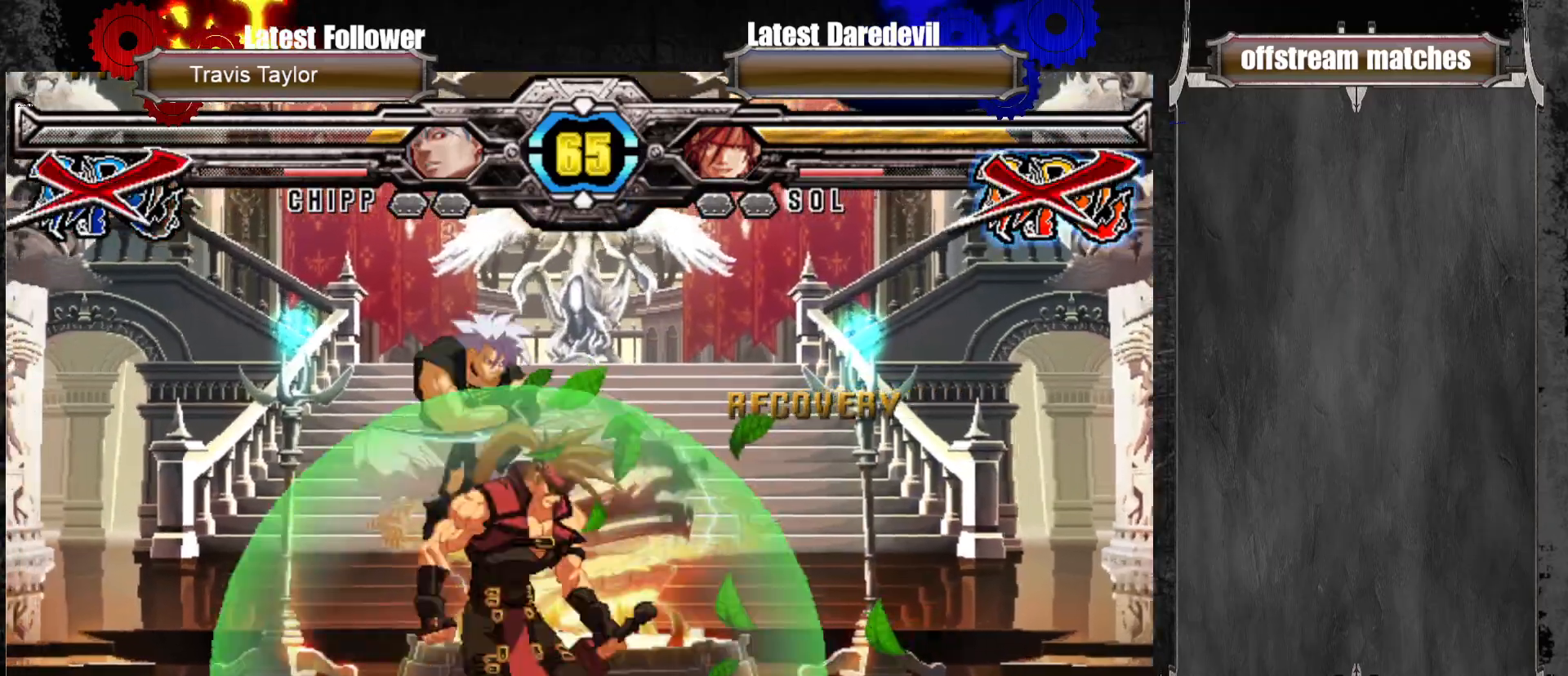
{"dt_ms": 500, "buttons": [], "left_stick": "right", "events": [[67, "SQUARE", "up"], [83, "TRIANGLE", "up"], [133, "left_stick", "center"], [183, "left_stick", "right"]]}
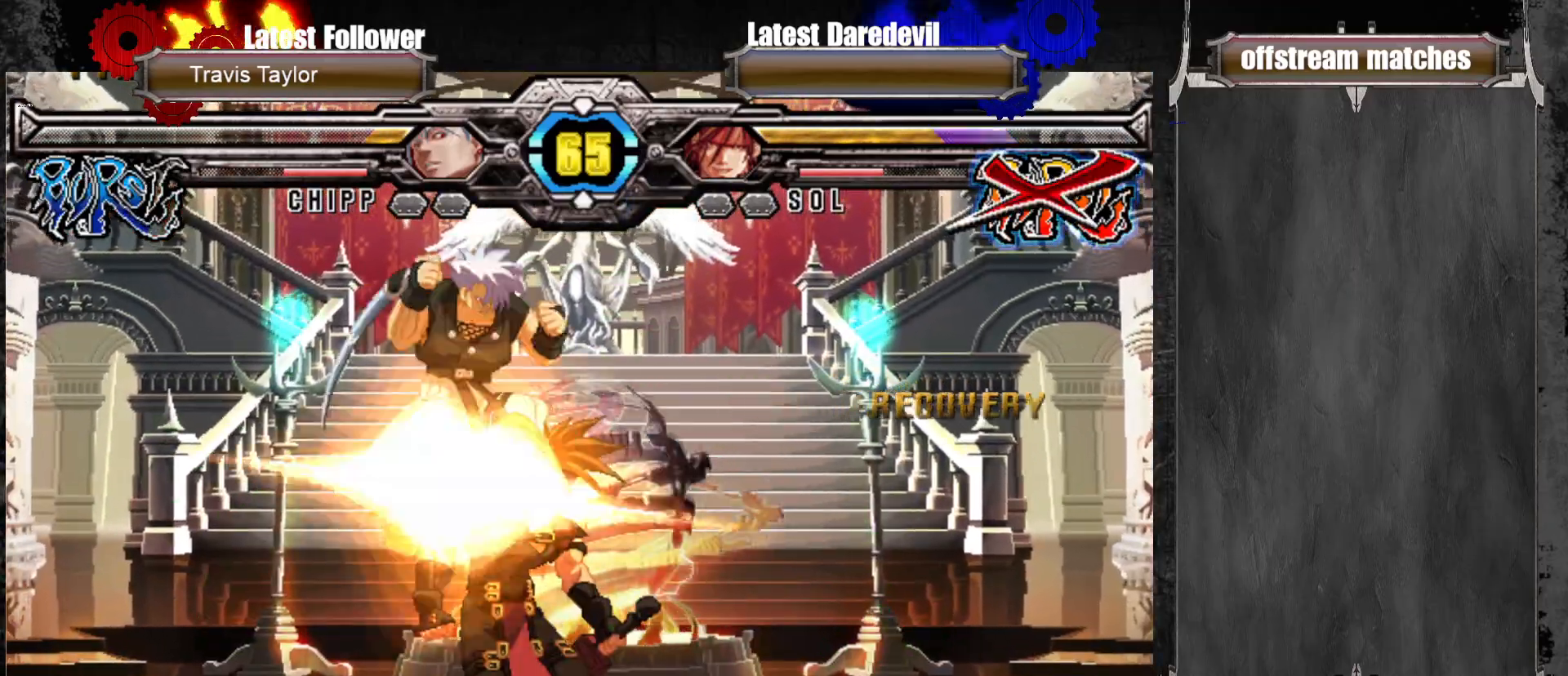
{"dt_ms": 500, "buttons": [], "left_stick": "center", "events": [[33, "left_stick", "center"]]}
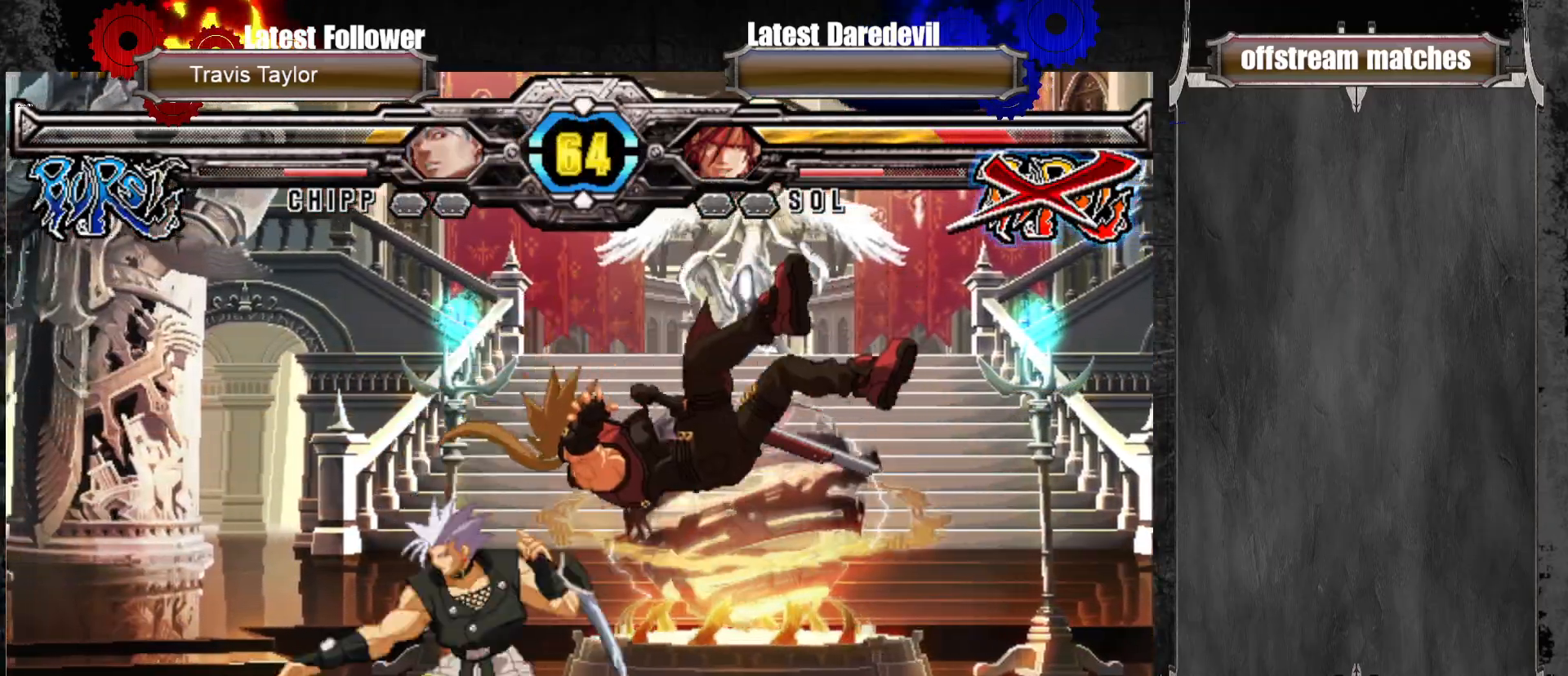
{"dt_ms": 500, "buttons": [], "left_stick": "center", "events": [[283, "SQUARE", "down"], [283, "TRIANGLE", "down"], [417, "SQUARE", "up"], [433, "TRIANGLE", "up"]]}
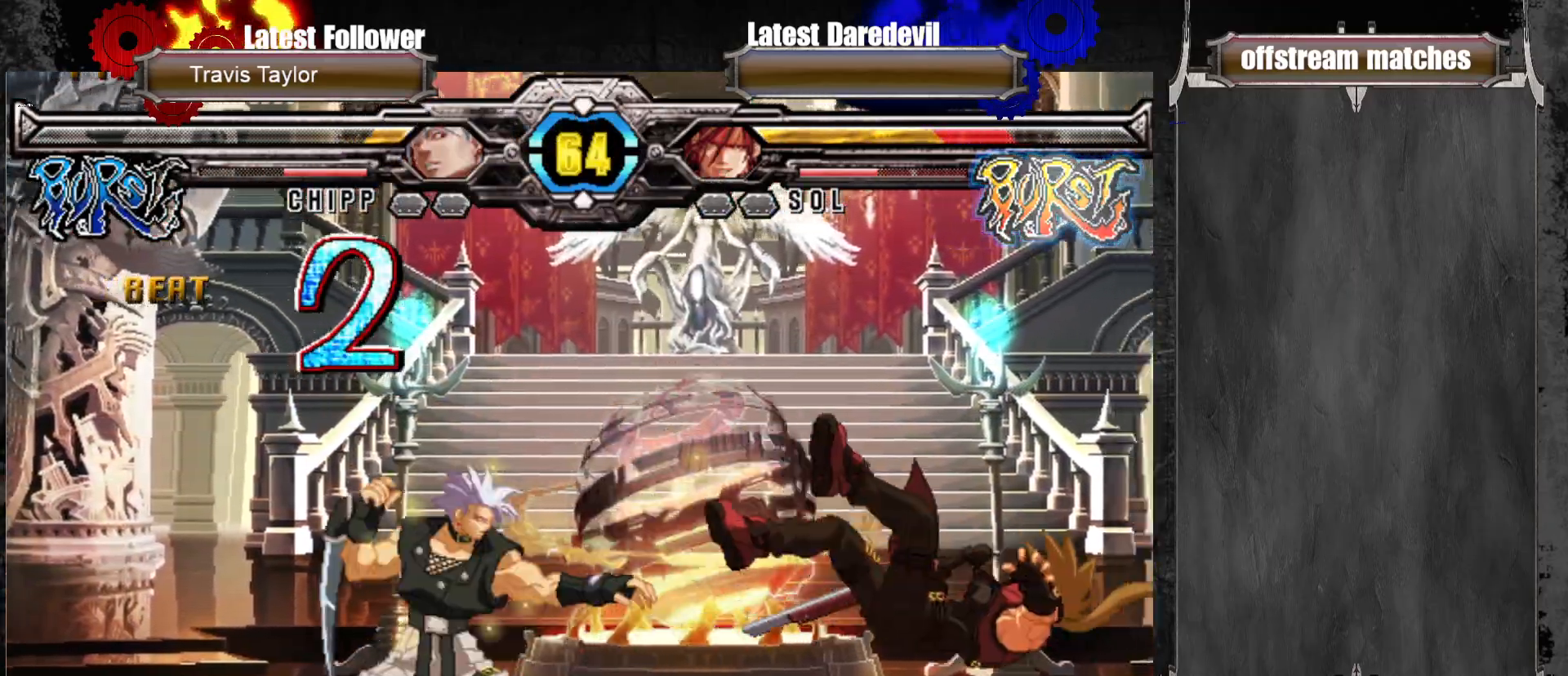
{"dt_ms": 500, "buttons": ["SQUARE", "TRIANGLE"], "left_stick": "right", "events": [[117, "left_stick", "right"], [383, "SQUARE", "down"], [417, "TRIANGLE", "down"]]}
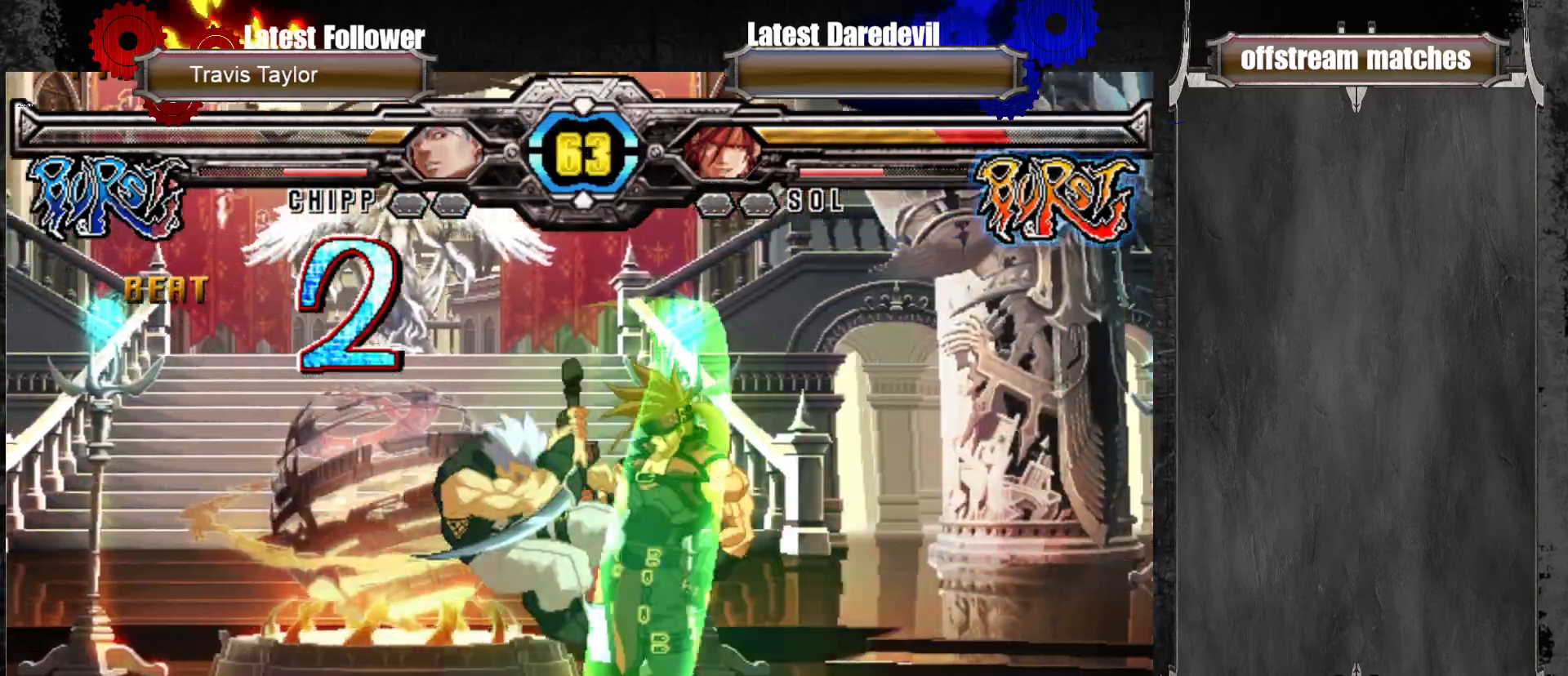
{"dt_ms": 500, "buttons": [], "left_stick": "center", "events": [[267, "SQUARE", "up"], [283, "TRIANGLE", "up"], [483, "left_stick", "center"]]}
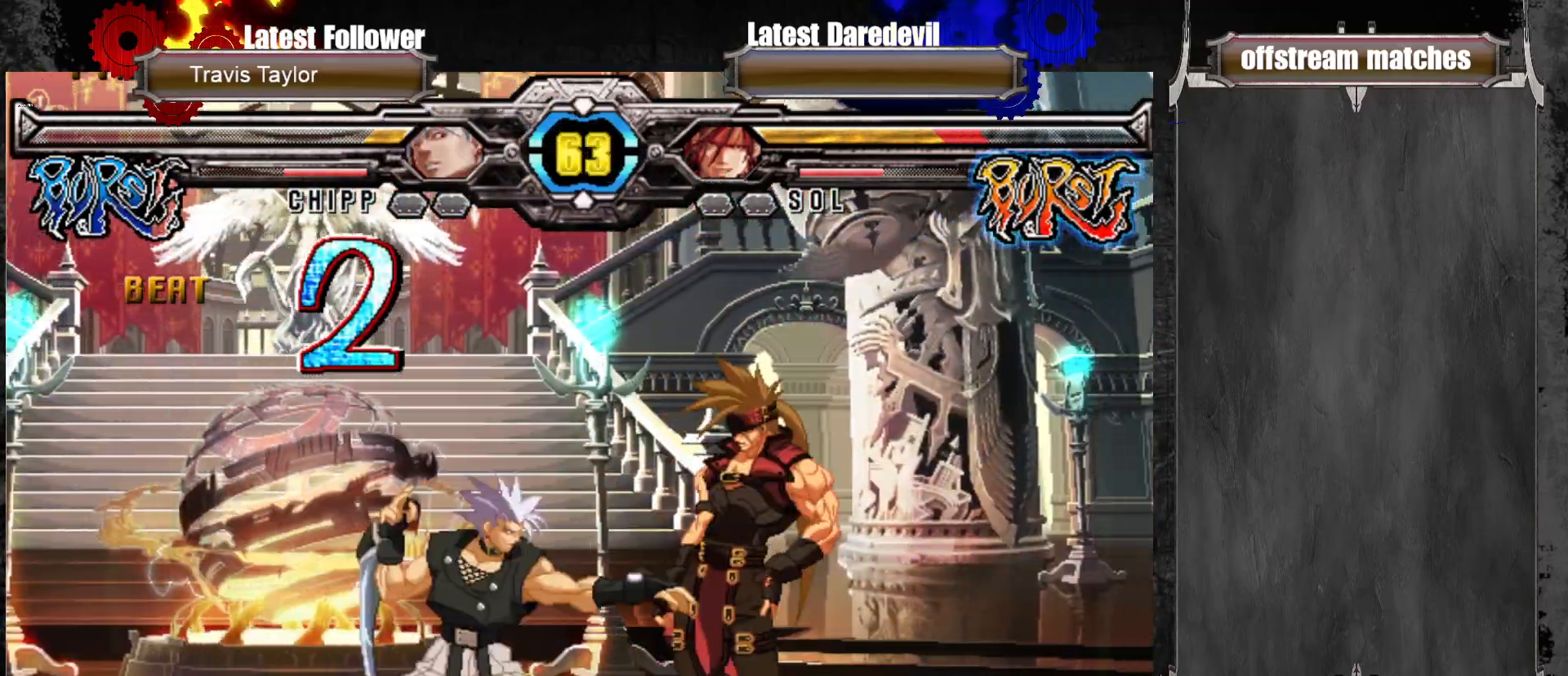
{"dt_ms": 500, "buttons": [], "left_stick": "right", "events": [[33, "left_stick", "up"], [217, "left_stick", "center"], [300, "left_stick", "right"]]}
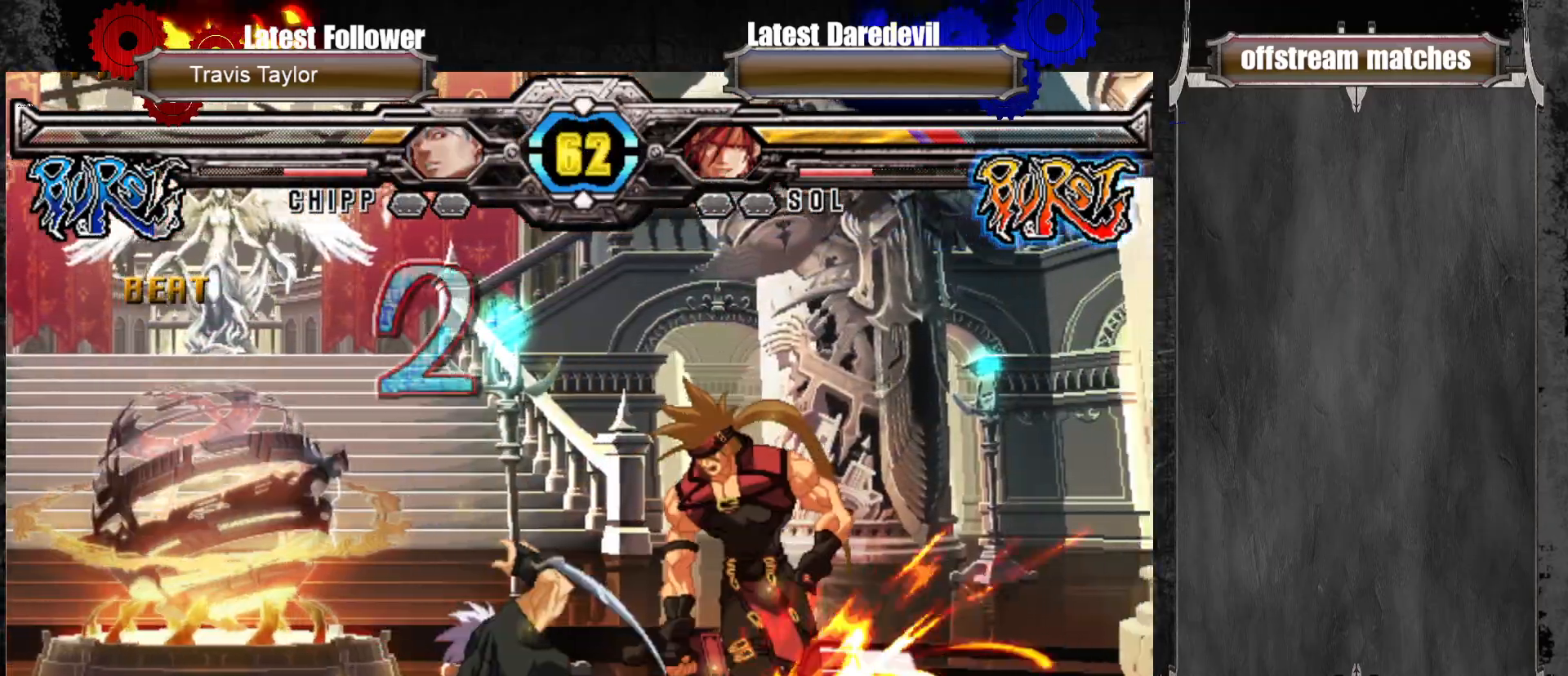
{"dt_ms": 500, "buttons": [], "left_stick": "down-right", "events": [[17, "left_stick", "down-right"], [83, "SQUARE", "down"], [83, "TRIANGLE", "down"], [250, "SQUARE", "up"], [267, "TRIANGLE", "up"]]}
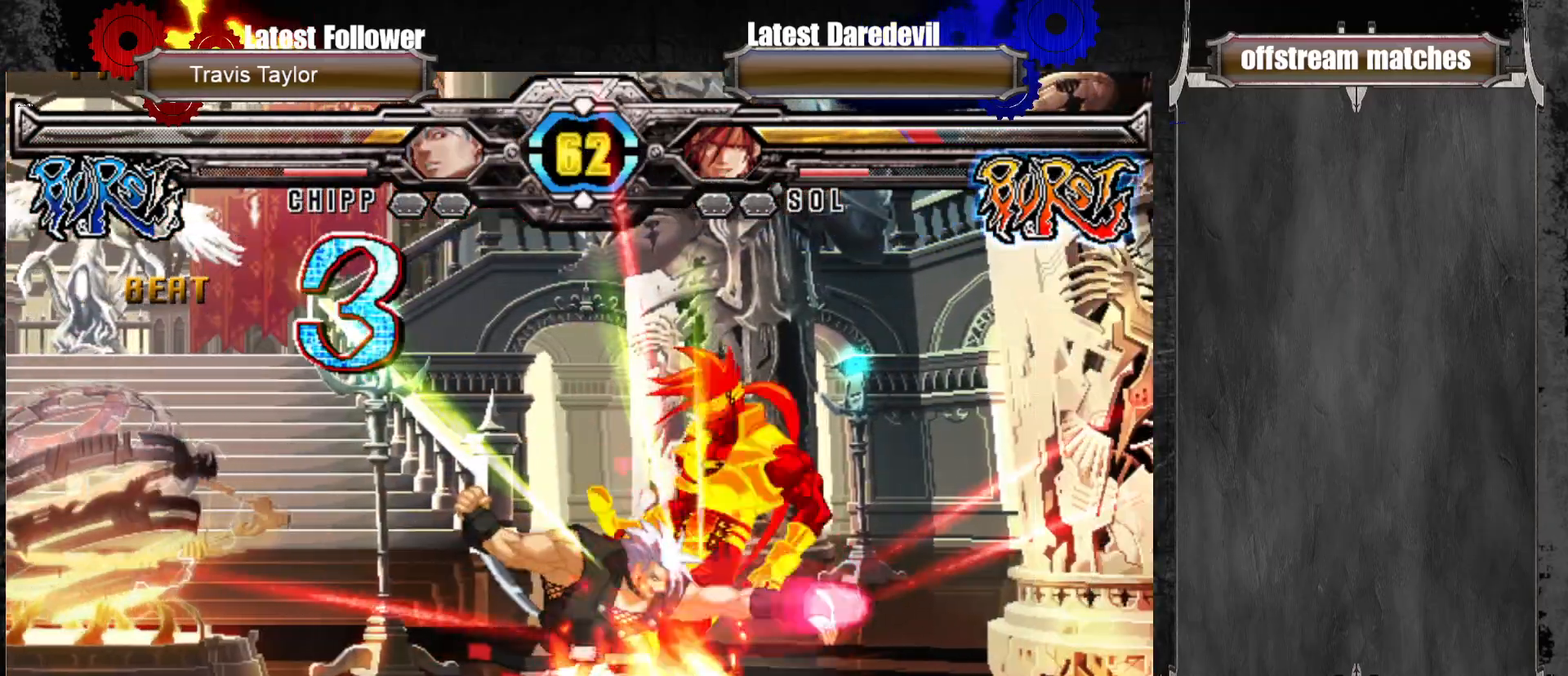
{"dt_ms": 500, "buttons": [], "left_stick": "up", "events": [[167, "left_stick", "center"], [500, "left_stick", "up"]]}
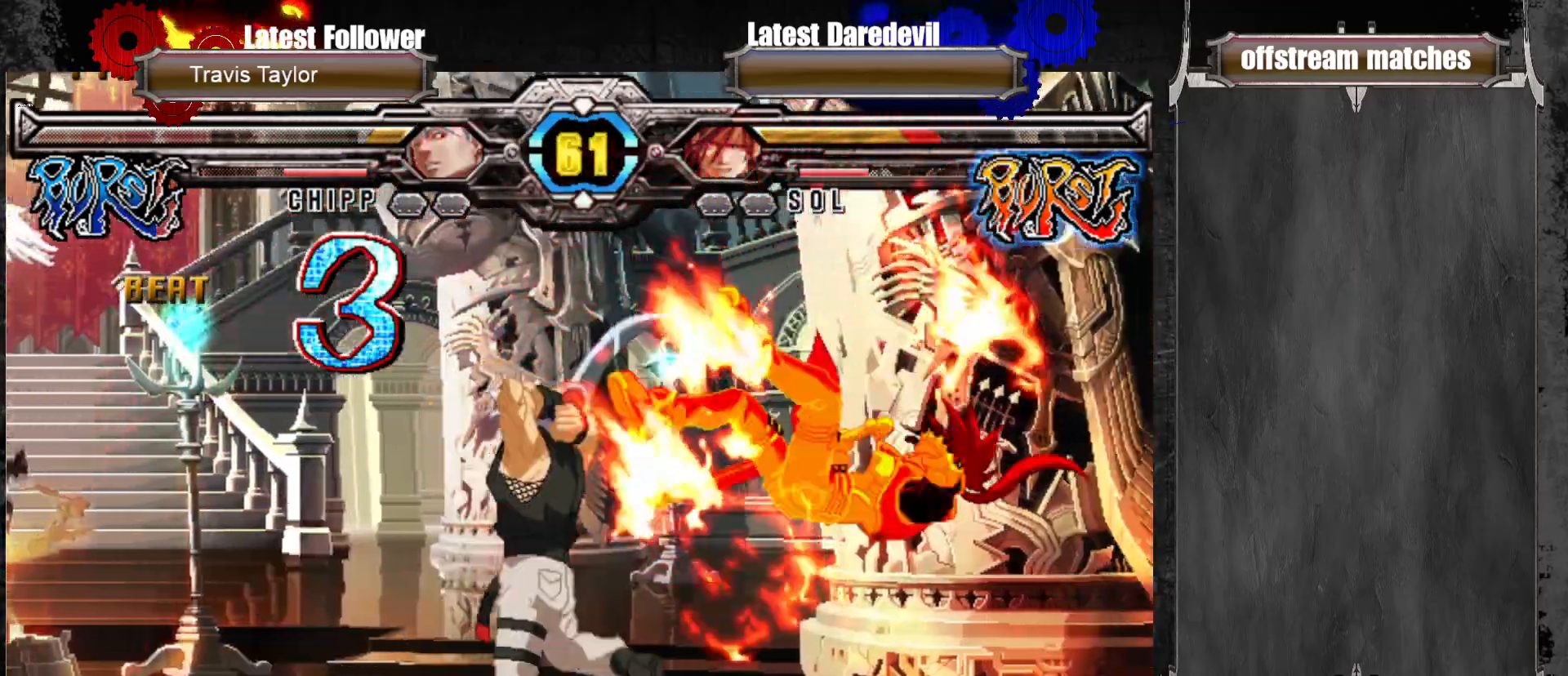
{"dt_ms": 500, "buttons": [], "left_stick": "center", "events": [[17, "CIRCLE", "down"], [100, "left_stick", "up-left"], [167, "CIRCLE", "up"], [233, "left_stick", "center"]]}
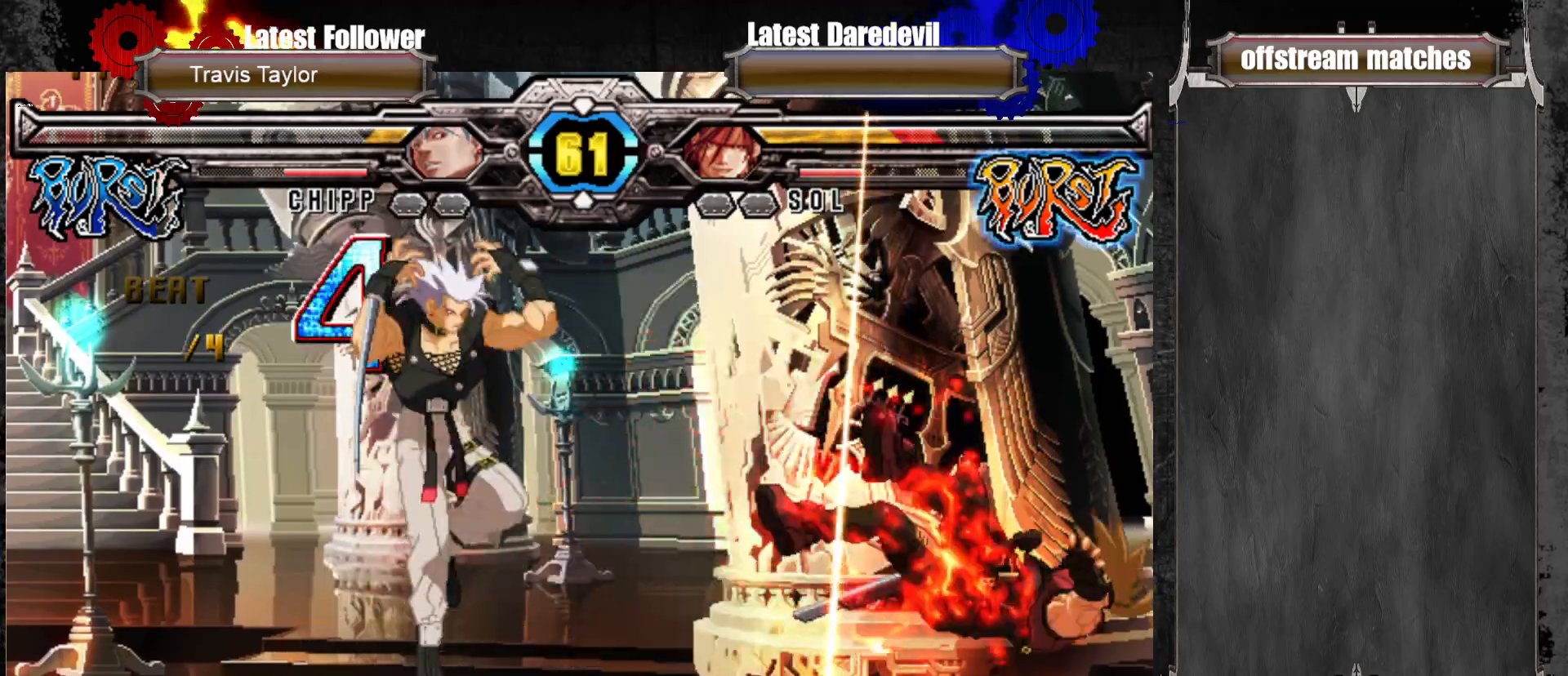
{"dt_ms": 500, "buttons": [], "left_stick": "right", "events": [[450, "left_stick", "right"]]}
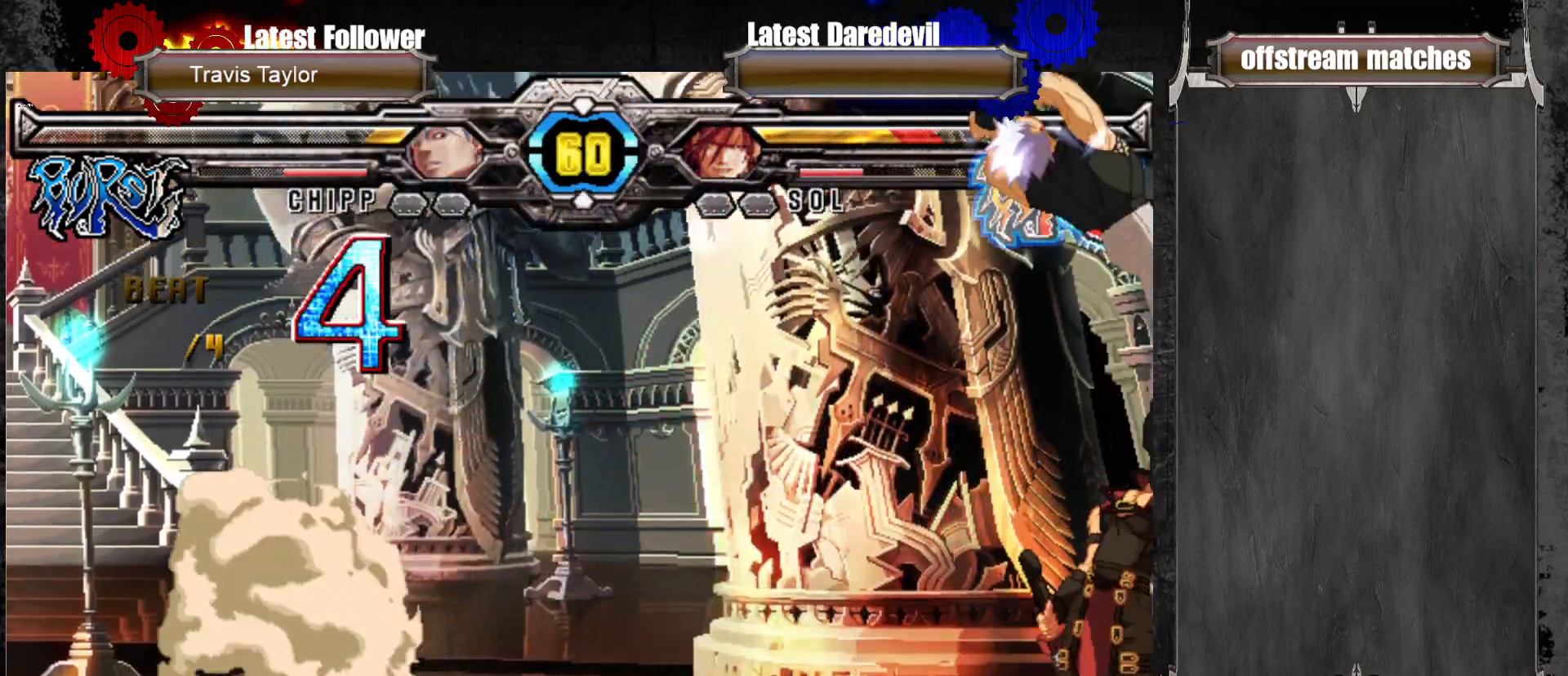
{"dt_ms": 500, "buttons": [], "left_stick": "down-right", "events": [[150, "SQUARE", "down"], [150, "TRIANGLE", "down"], [350, "SQUARE", "up"], [367, "TRIANGLE", "up"], [433, "left_stick", "down-right"]]}
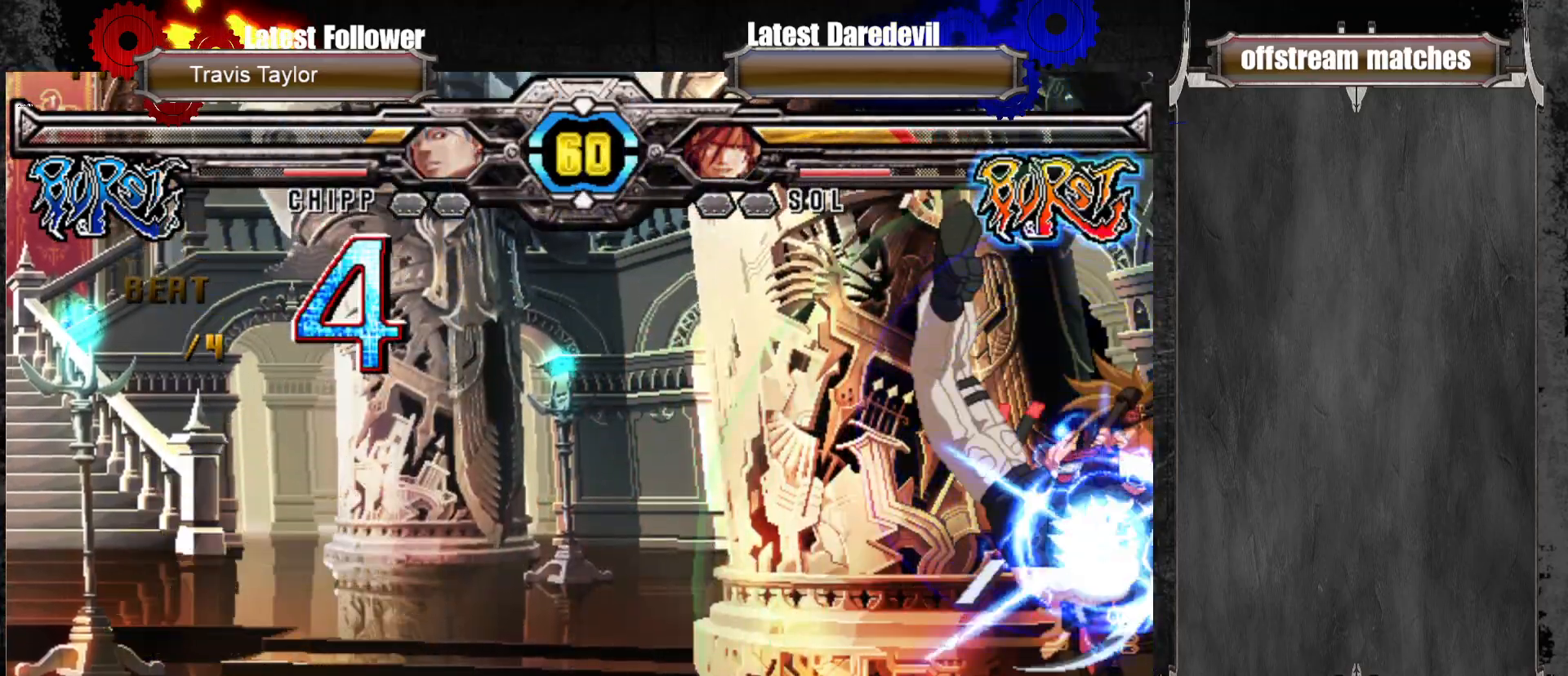
{"dt_ms": 500, "buttons": ["SQUARE", "TRIANGLE"], "left_stick": "down-right", "events": [[33, "SQUARE", "down"], [33, "TRIANGLE", "down"]]}
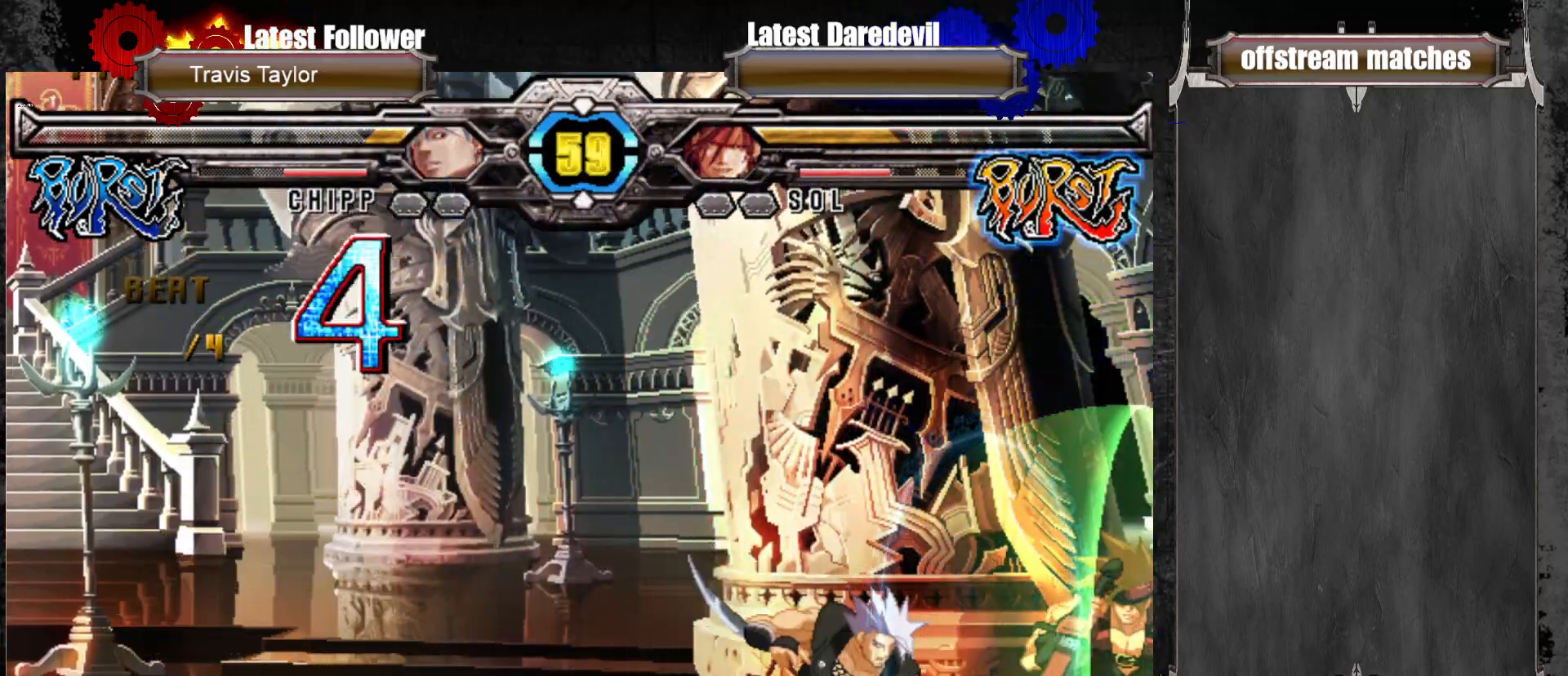
{"dt_ms": 500, "buttons": [], "left_stick": "center", "events": [[83, "SQUARE", "up"], [117, "TRIANGLE", "up"], [467, "left_stick", "center"]]}
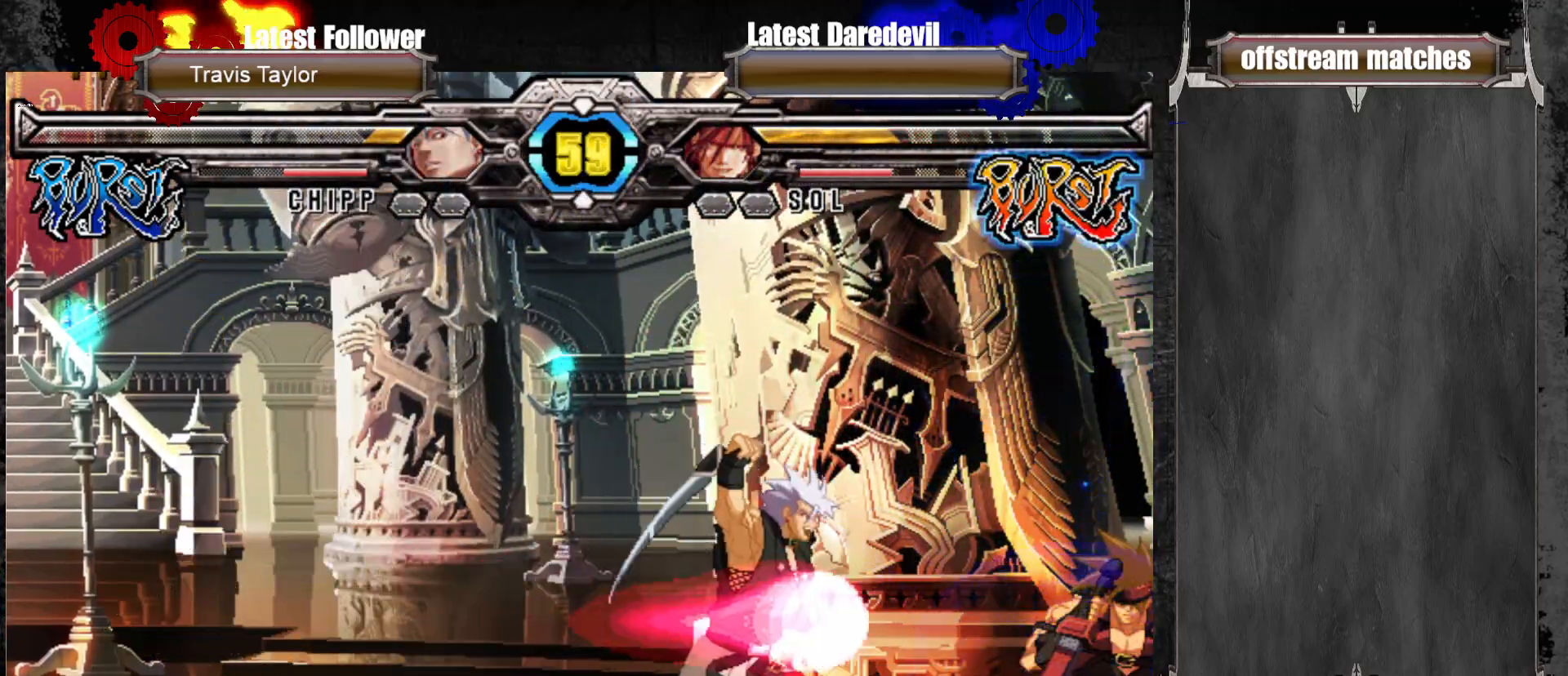
{"dt_ms": 500, "buttons": [], "left_stick": "down-right", "events": [[33, "left_stick", "down-right"], [117, "left_stick", "up"], [267, "left_stick", "center"], [500, "left_stick", "down-right"]]}
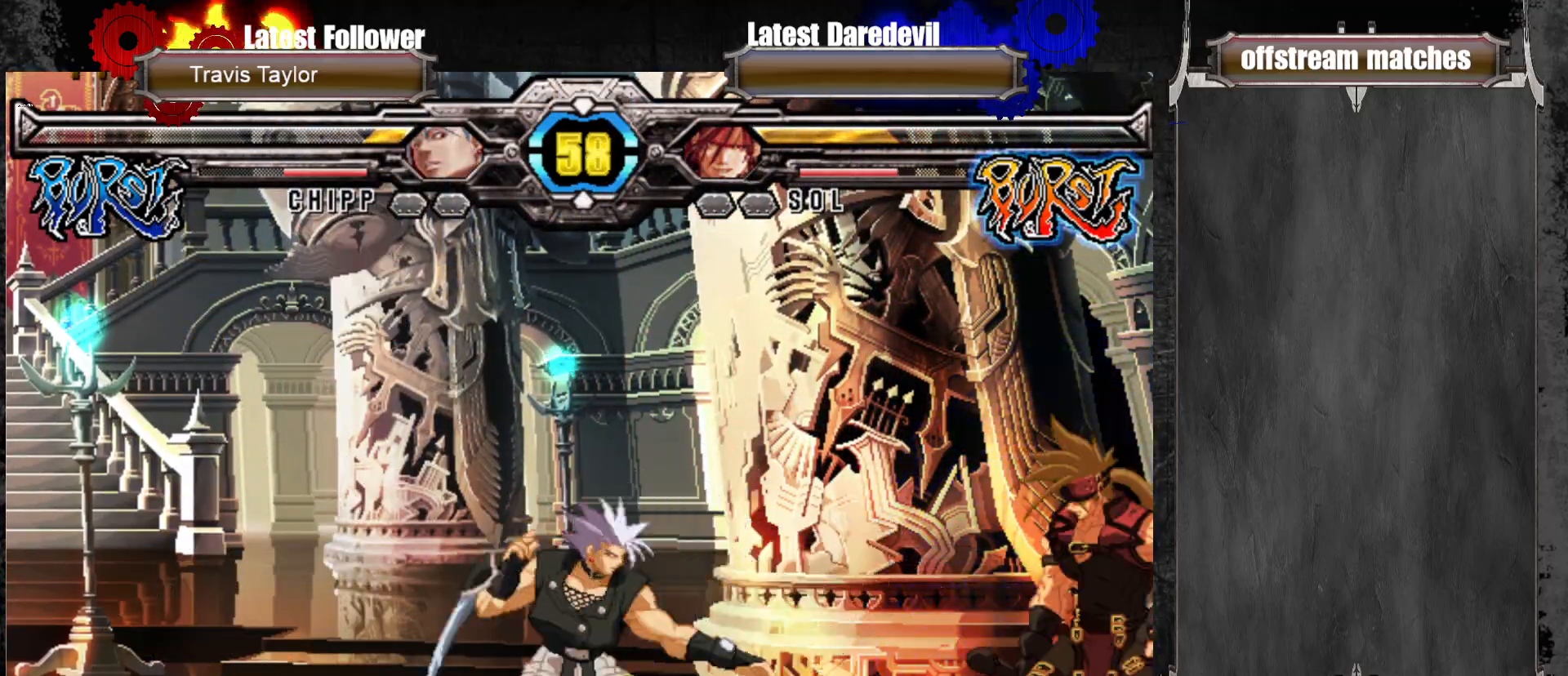
{"dt_ms": 500, "buttons": [], "left_stick": "center", "events": [[100, "left_stick", "up"], [217, "left_stick", "center"], [300, "left_stick", "down"], [400, "left_stick", "left"], [417, "CROSS", "down"], [450, "left_stick", "center"], [467, "CROSS", "up"]]}
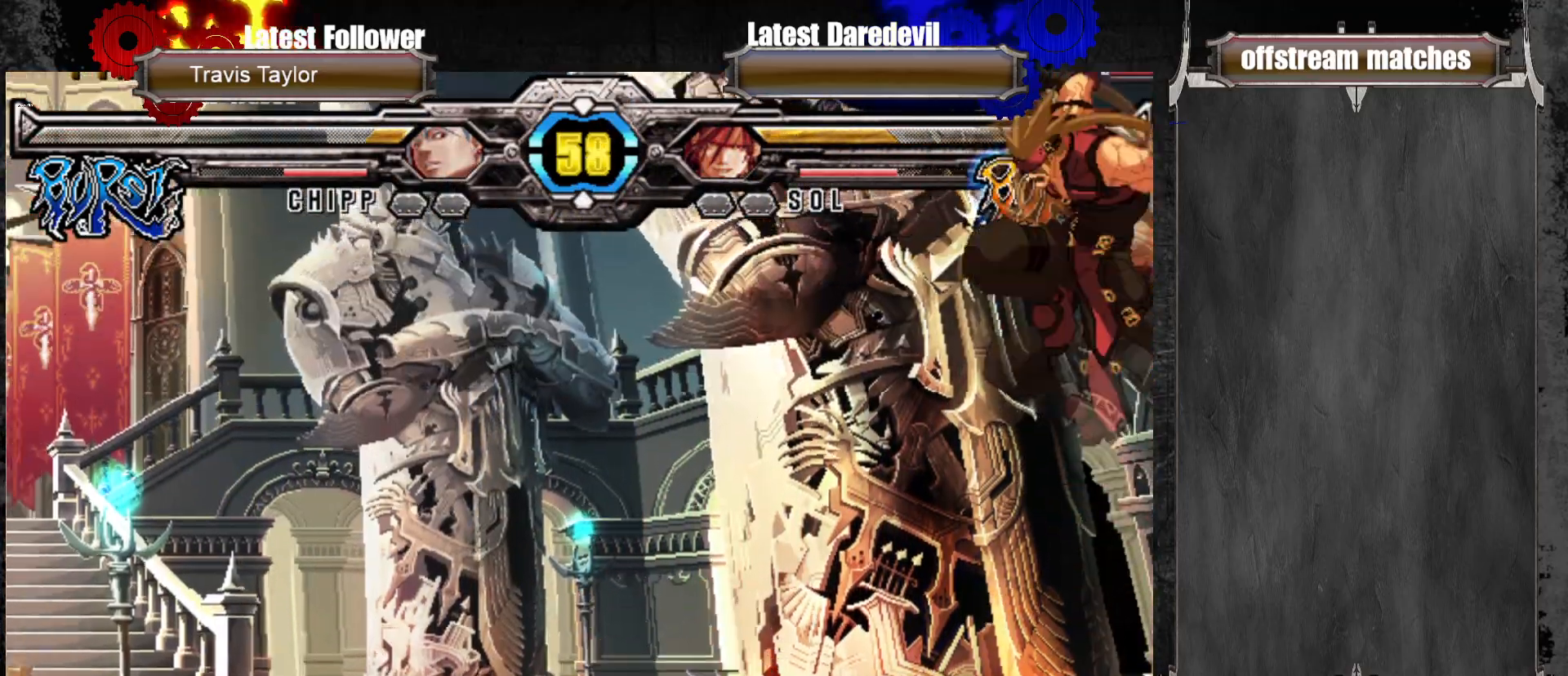
{"dt_ms": 500, "buttons": ["CIRCLE"], "left_stick": "center", "events": [[17, "CROSS", "down"], [17, "SQUARE", "down"], [17, "TRIANGLE", "down"], [83, "CROSS", "up"], [100, "SQUARE", "up"], [100, "TRIANGLE", "up"], [217, "left_stick", "left"], [300, "left_stick", "center"], [450, "CIRCLE", "down"]]}
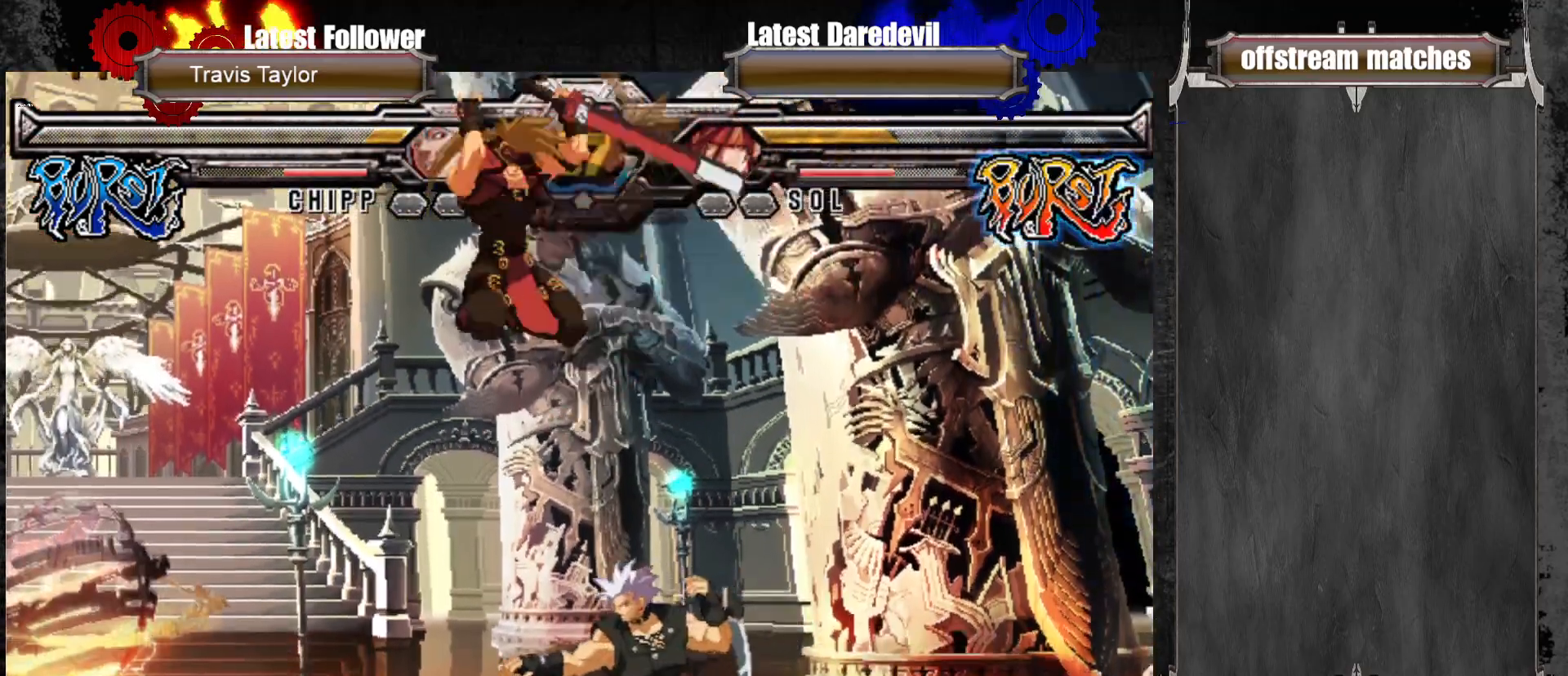
{"dt_ms": 1000, "buttons": [], "left_stick": "center"}
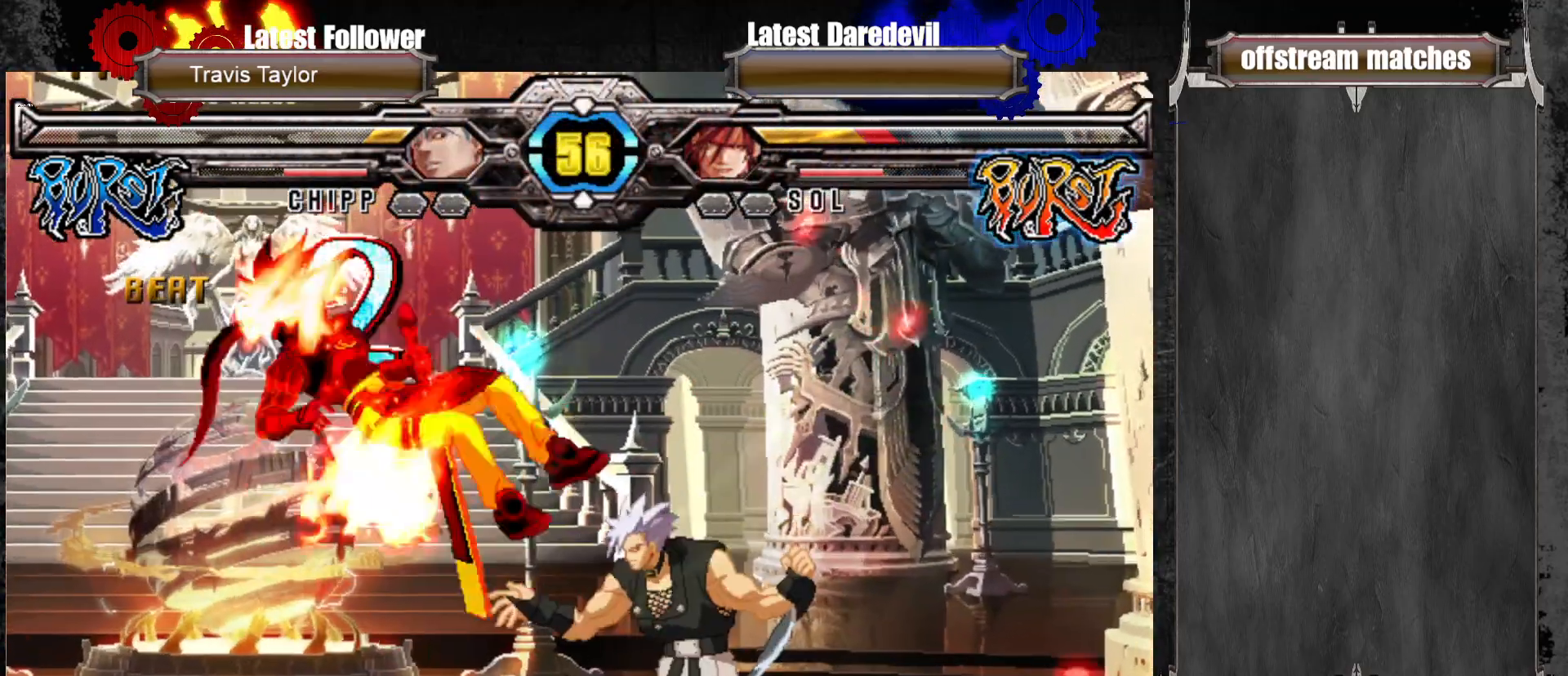
{"dt_ms": 500, "buttons": [], "left_stick": "left", "events": [[217, "left_stick", "left"], [233, "CIRCLE", "down"], [333, "CIRCLE", "up"], [367, "CIRCLE", "down"], [450, "CIRCLE", "up"]]}
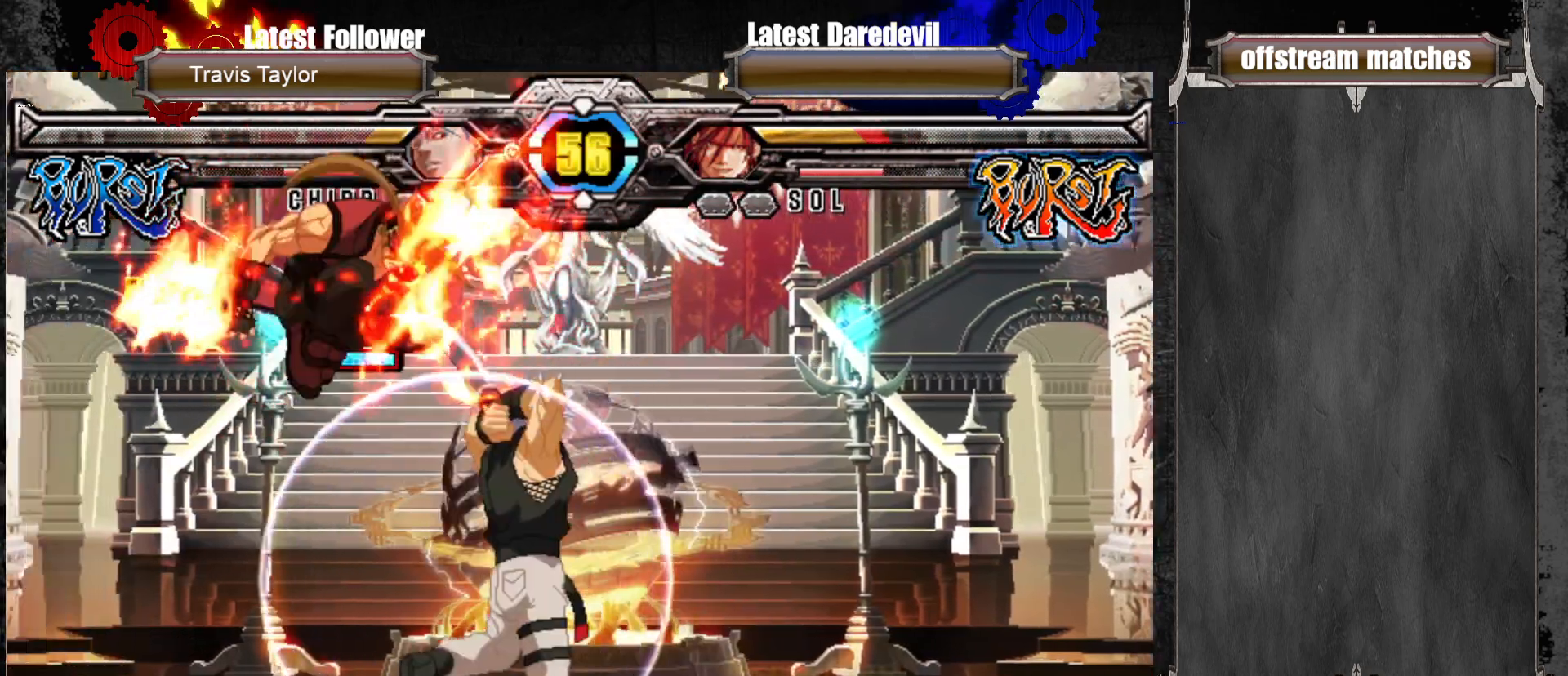
{"dt_ms": 500, "buttons": [], "left_stick": "left", "events": []}
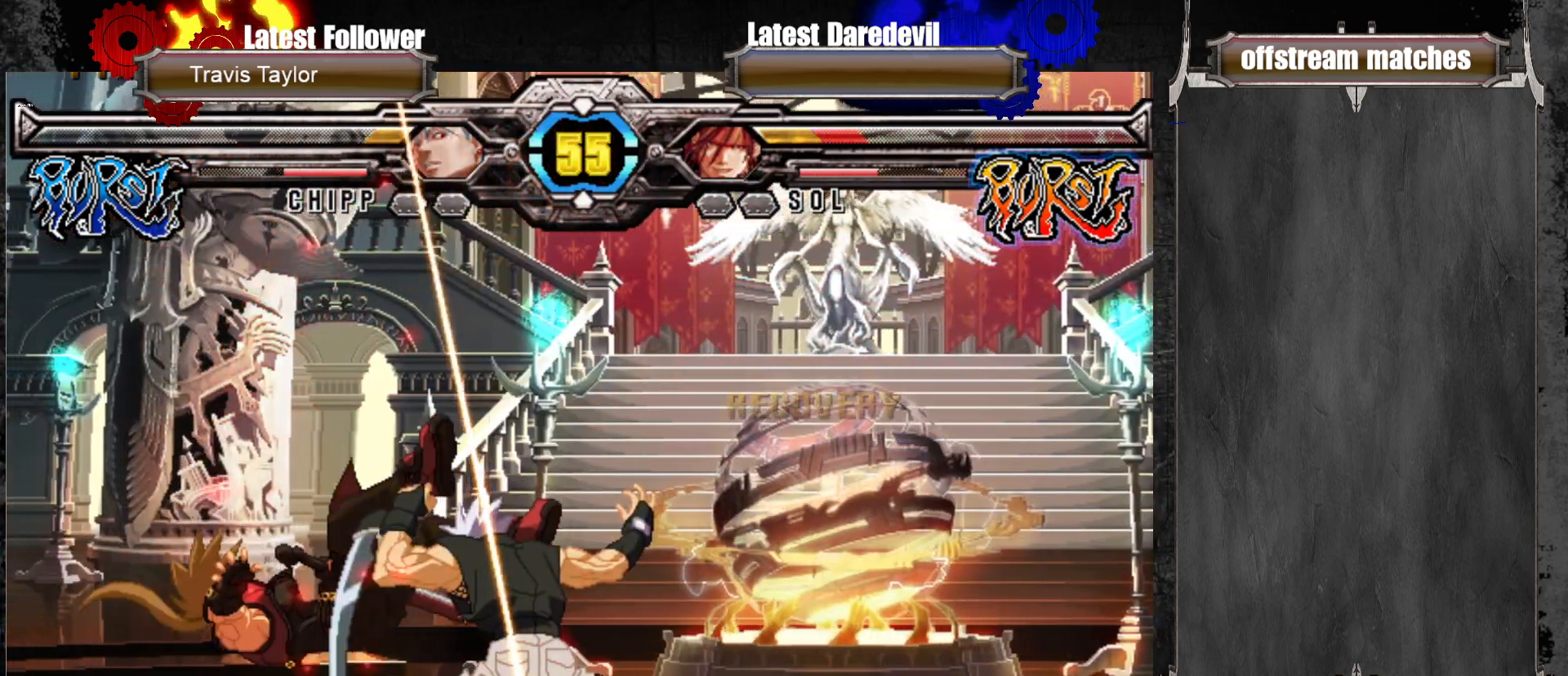
{"dt_ms": 500, "buttons": [], "left_stick": "center", "events": [[117, "left_stick", "center"]]}
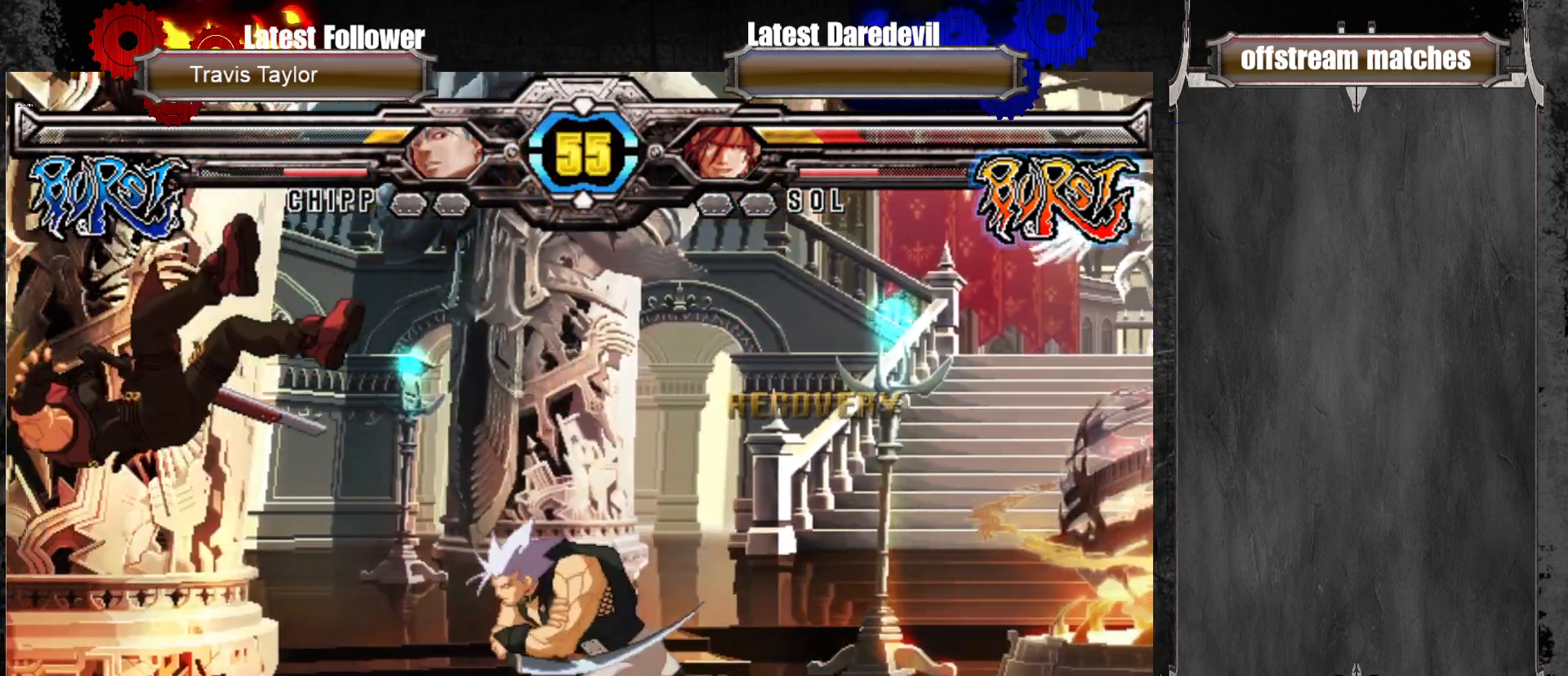
{"dt_ms": 500, "buttons": [], "left_stick": "left", "events": [[50, "CIRCLE", "down"], [50, "left_stick", "left"], [200, "CIRCLE", "up"]]}
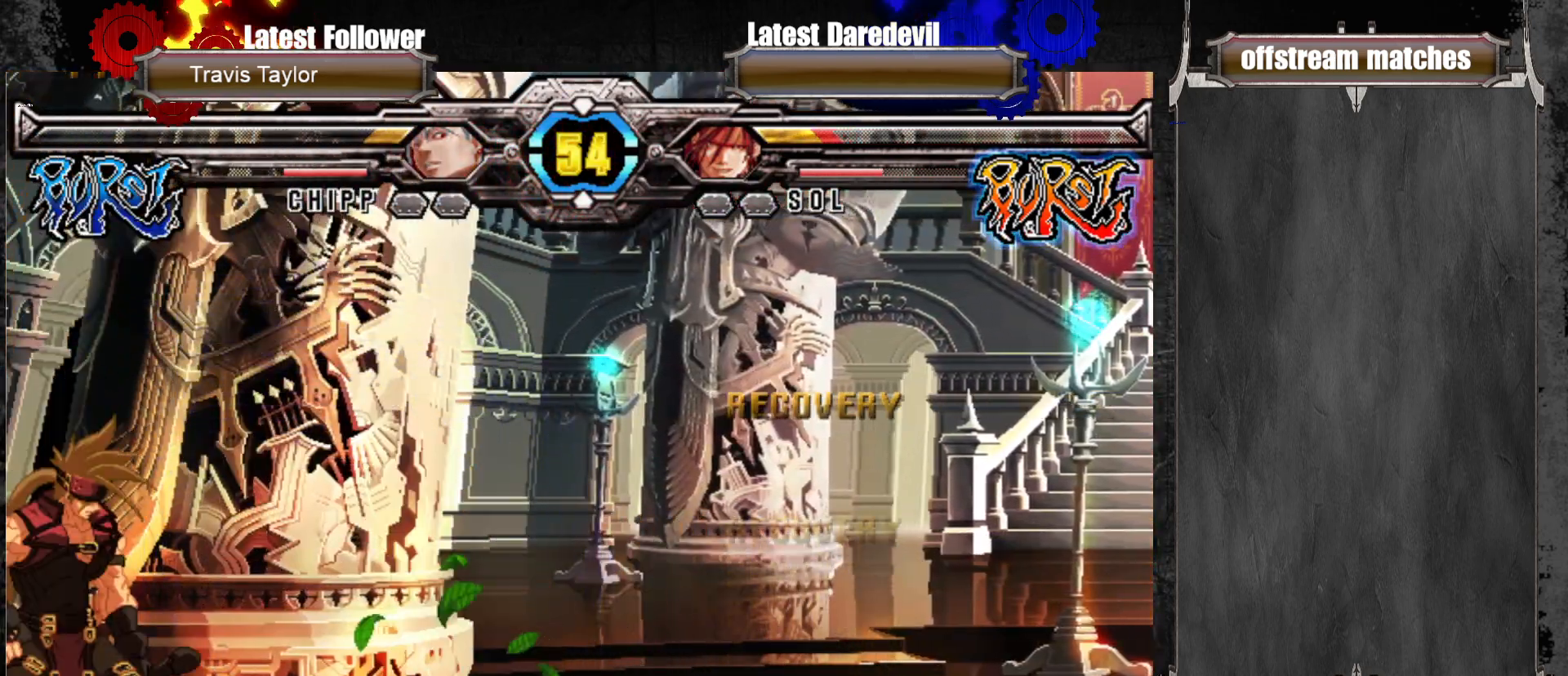
{"dt_ms": 500, "buttons": [], "left_stick": "left"}
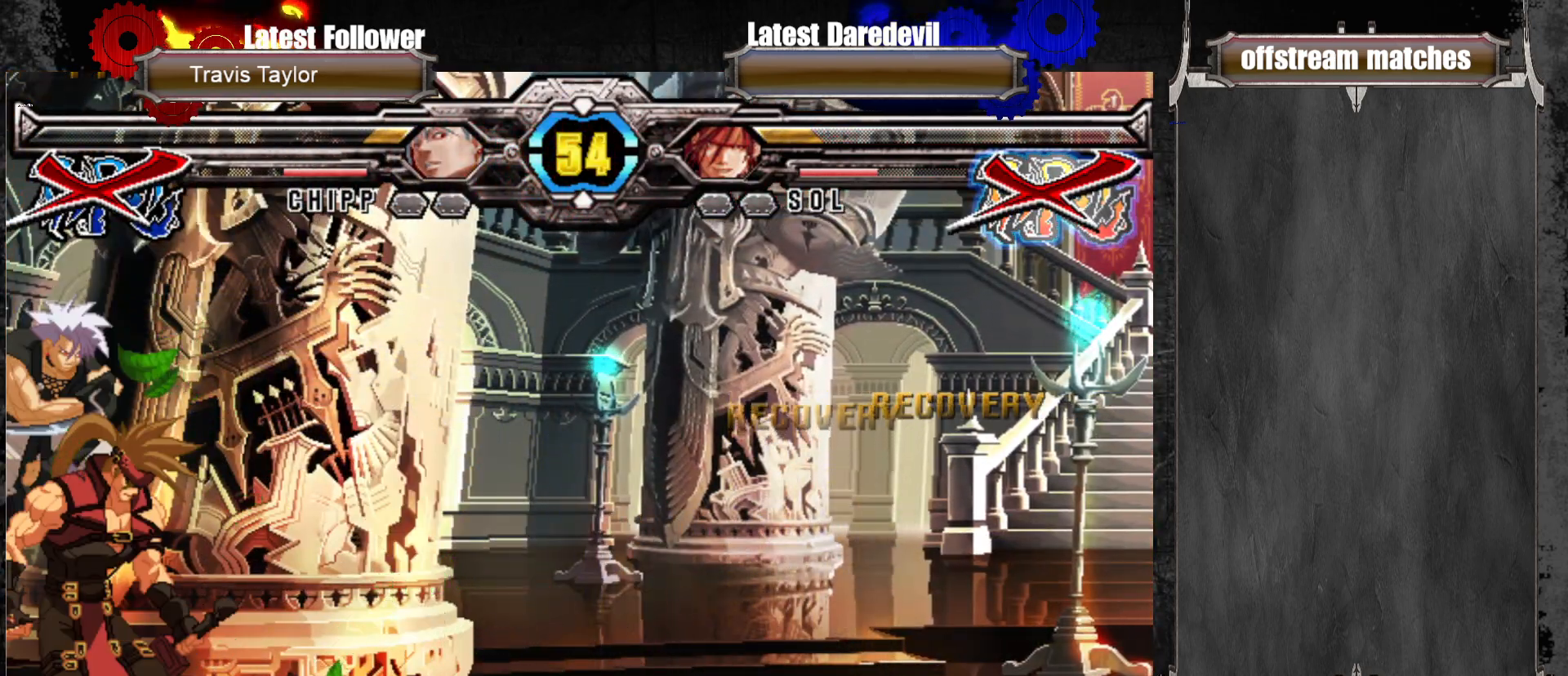
{"dt_ms": 500, "buttons": [], "left_stick": "center", "events": [[167, "left_stick", "center"]]}
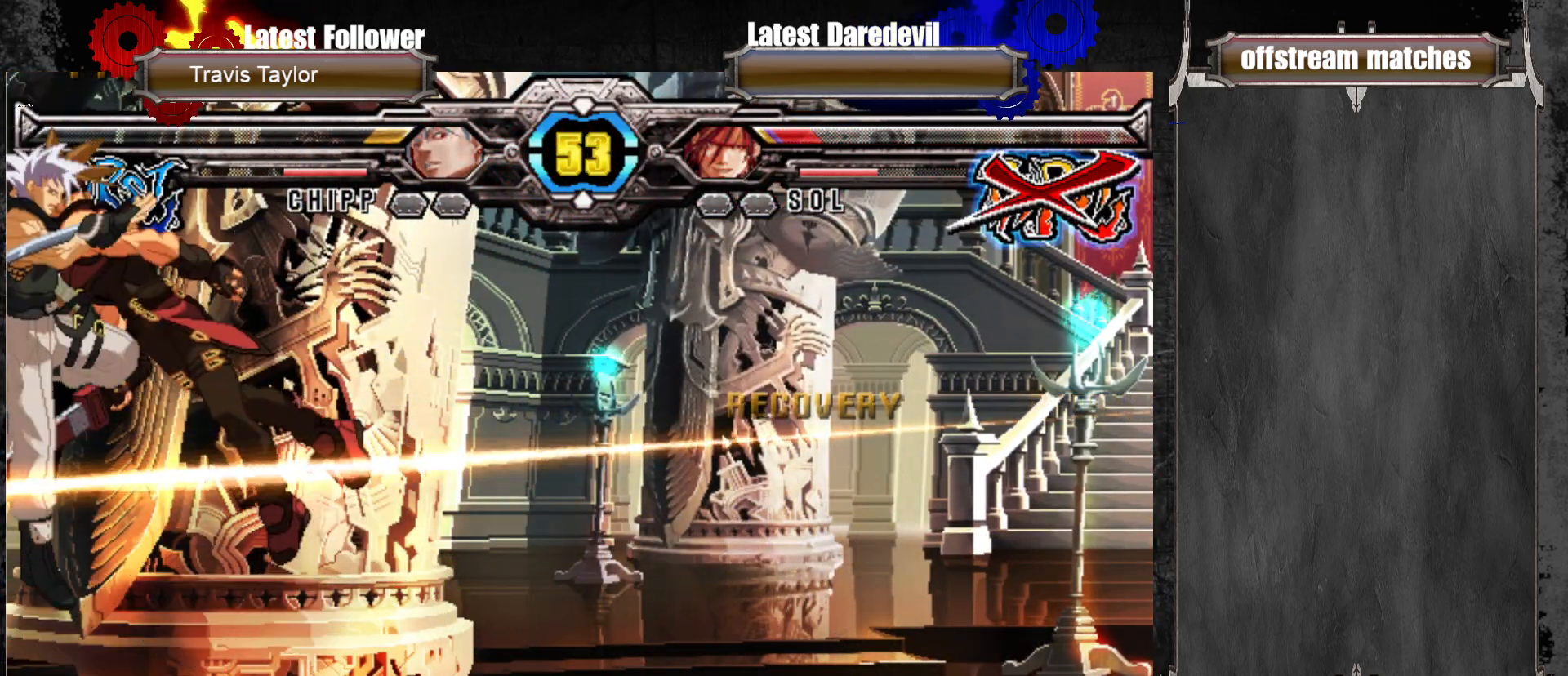
{"dt_ms": 500, "buttons": [], "left_stick": "center", "events": []}
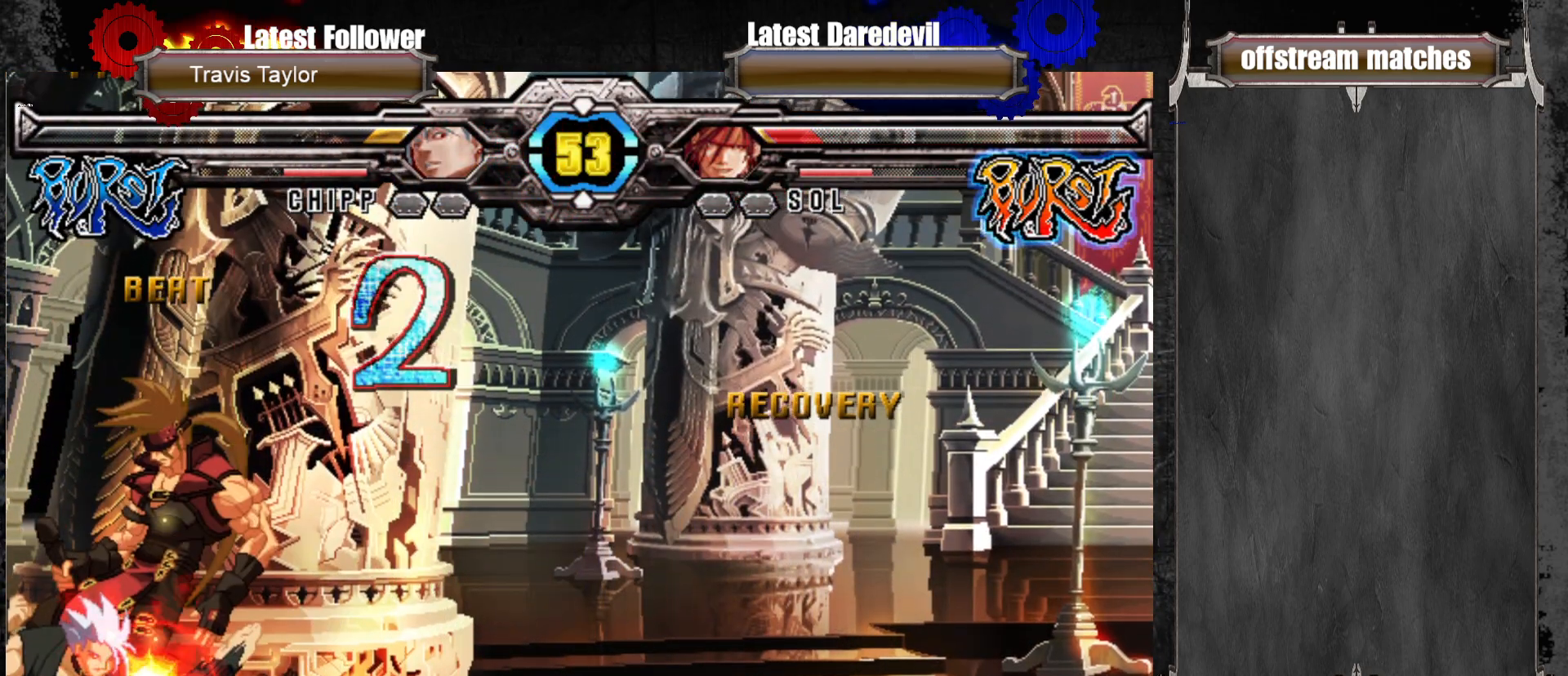
{"dt_ms": 500, "buttons": ["SQUARE", "TRIANGLE"], "left_stick": "down-right", "events": [[33, "SQUARE", "down"], [33, "TRIANGLE", "down"], [150, "SQUARE", "up"], [150, "TRIANGLE", "up"], [333, "left_stick", "right"], [483, "TRIANGLE", "down"], [483, "left_stick", "down-right"], [500, "SQUARE", "down"]]}
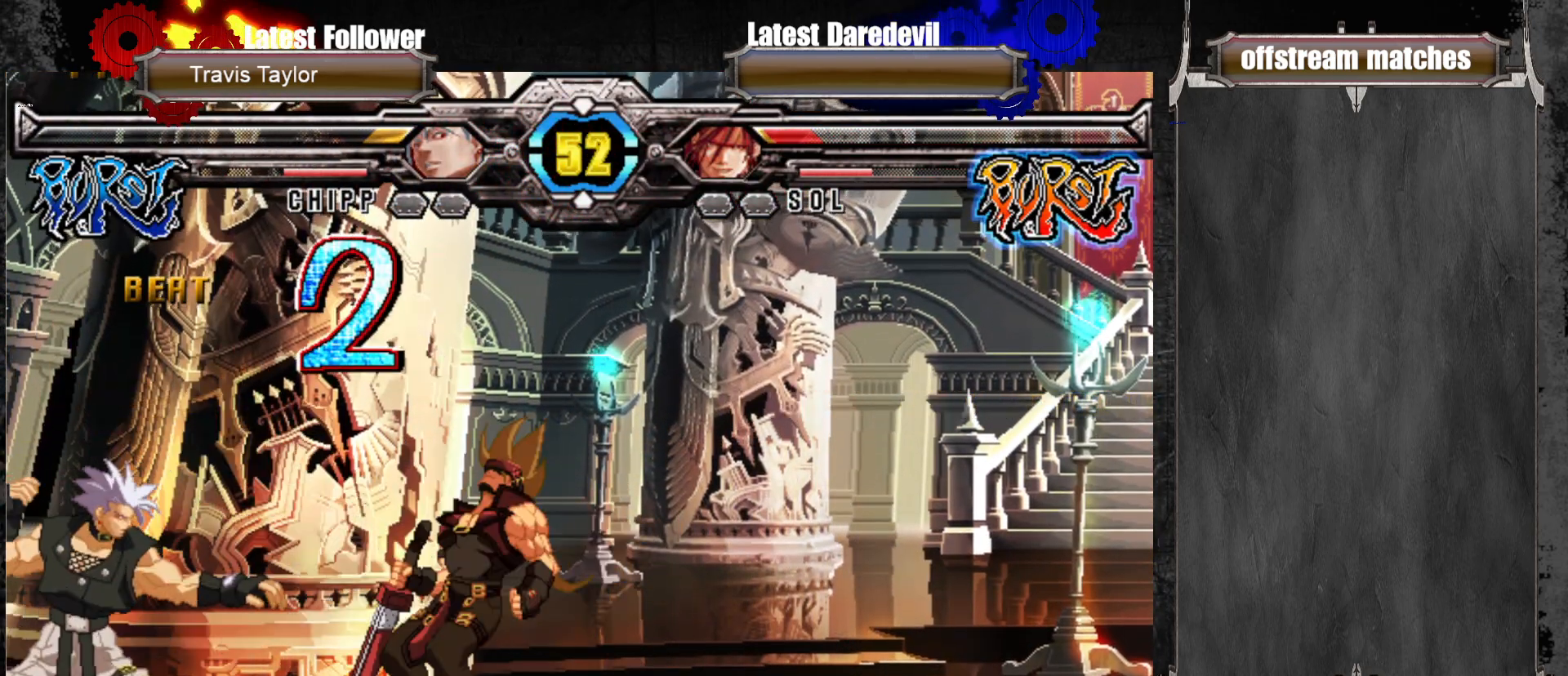
{"dt_ms": 500, "buttons": ["SQUARE", "TRIANGLE"], "left_stick": "down-right", "events": []}